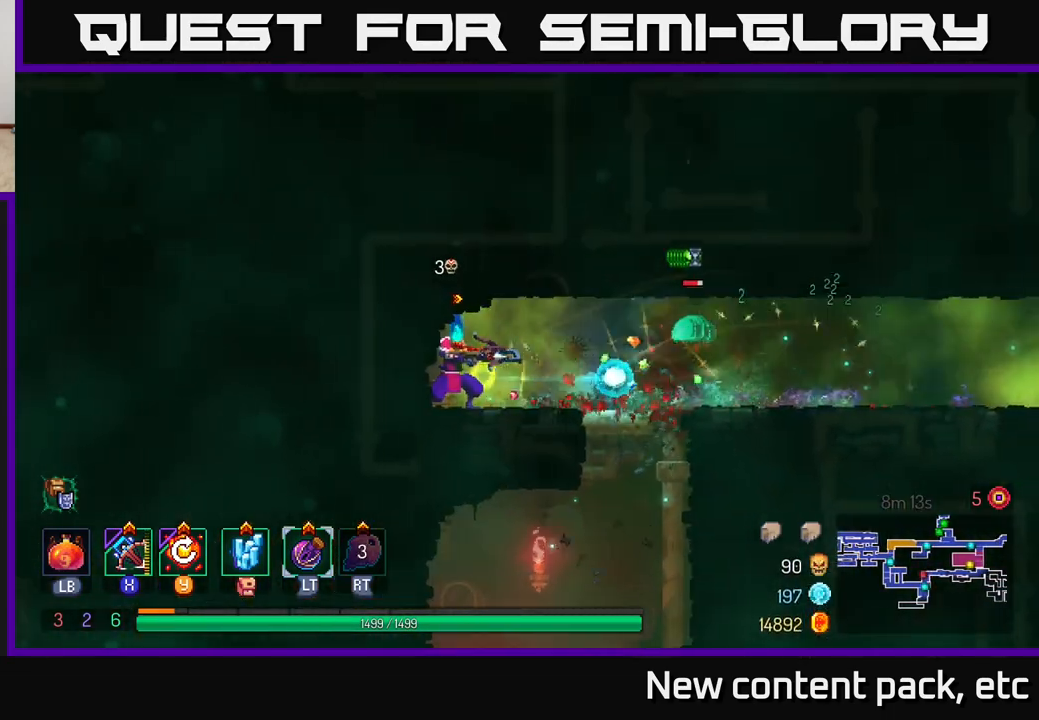
Gameplay with a controller (Xbox layout); each line is a JSON object with the inputs held at the frame after it. "events" lists button and stick changes between this image and that frame as [ms after this image, input, new state], when the widget could be followed in between.
{"buttons": [], "left_stick": "down", "right_stick": "center", "events": [[233, "left_stick", "center"], [317, "left_stick", "down"]]}
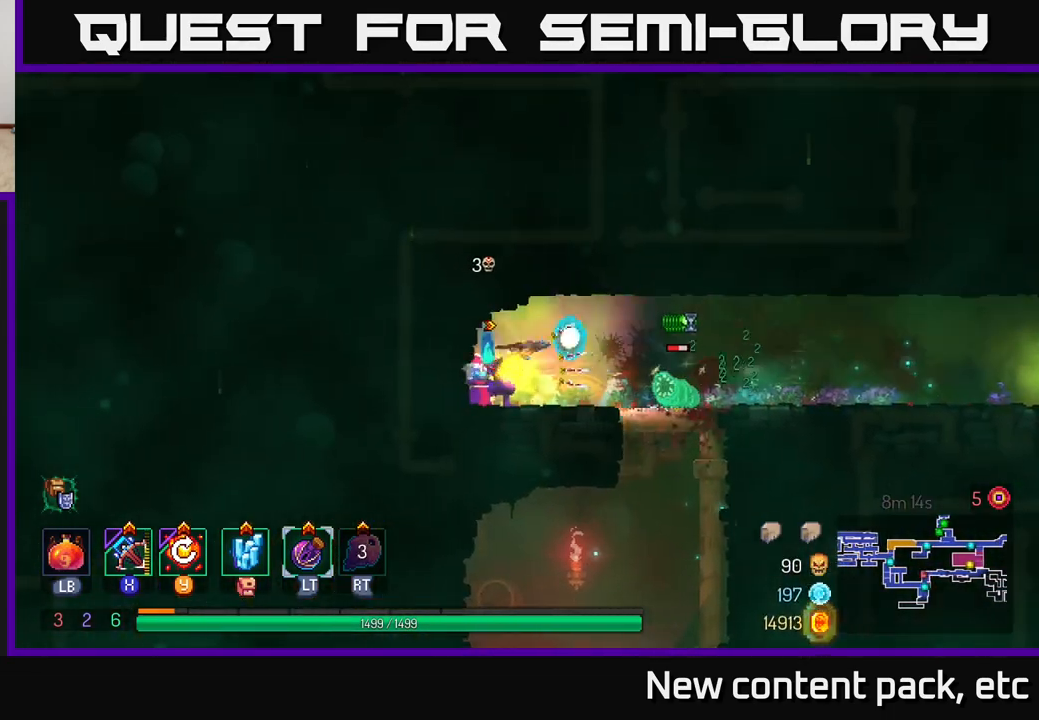
{"buttons": [], "left_stick": "right", "right_stick": "center", "events": [[33, "left_stick", "center"], [133, "left_stick", "right"]]}
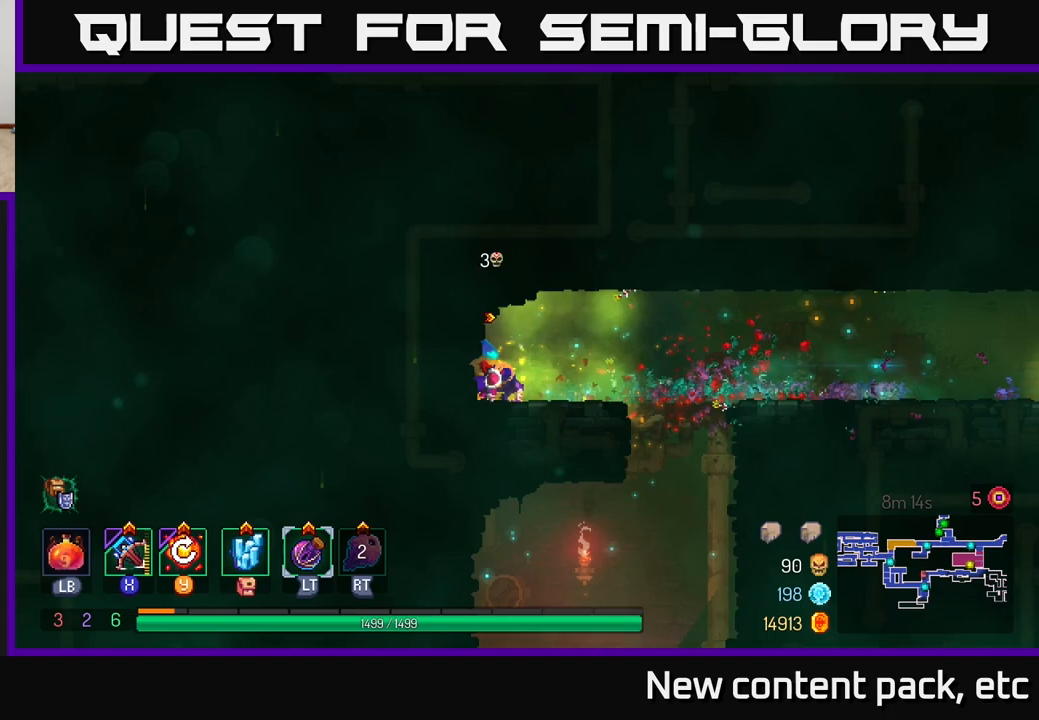
{"buttons": [], "left_stick": "right", "right_stick": "center", "events": []}
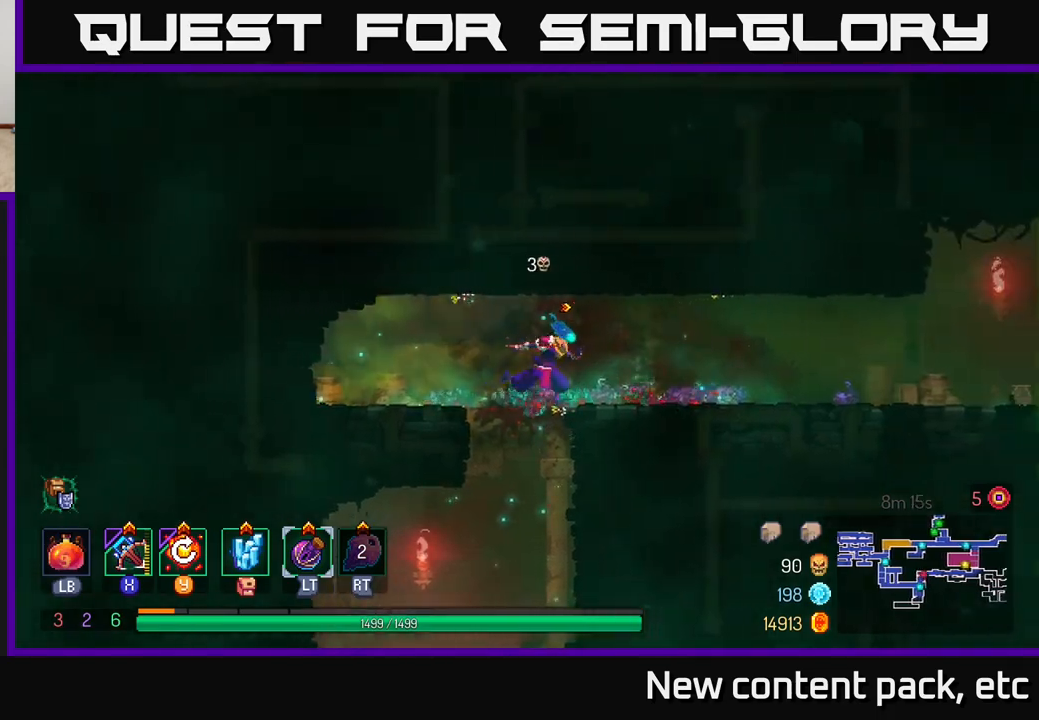
{"buttons": [], "left_stick": "right", "right_stick": "center", "events": []}
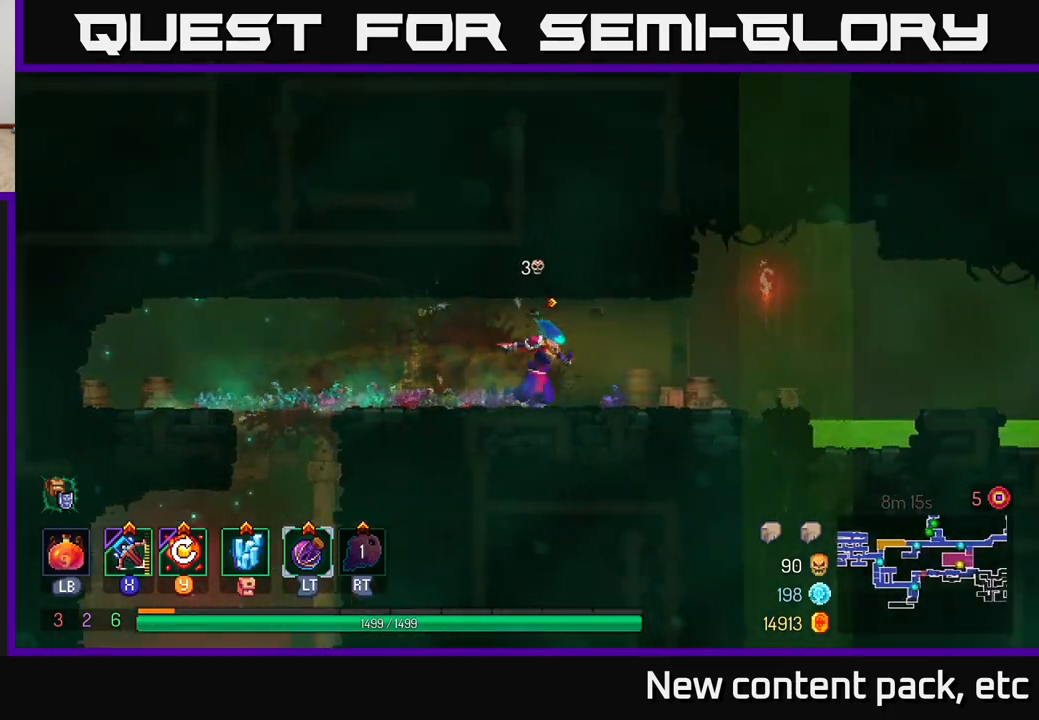
{"buttons": [], "left_stick": "right", "right_stick": "center", "events": []}
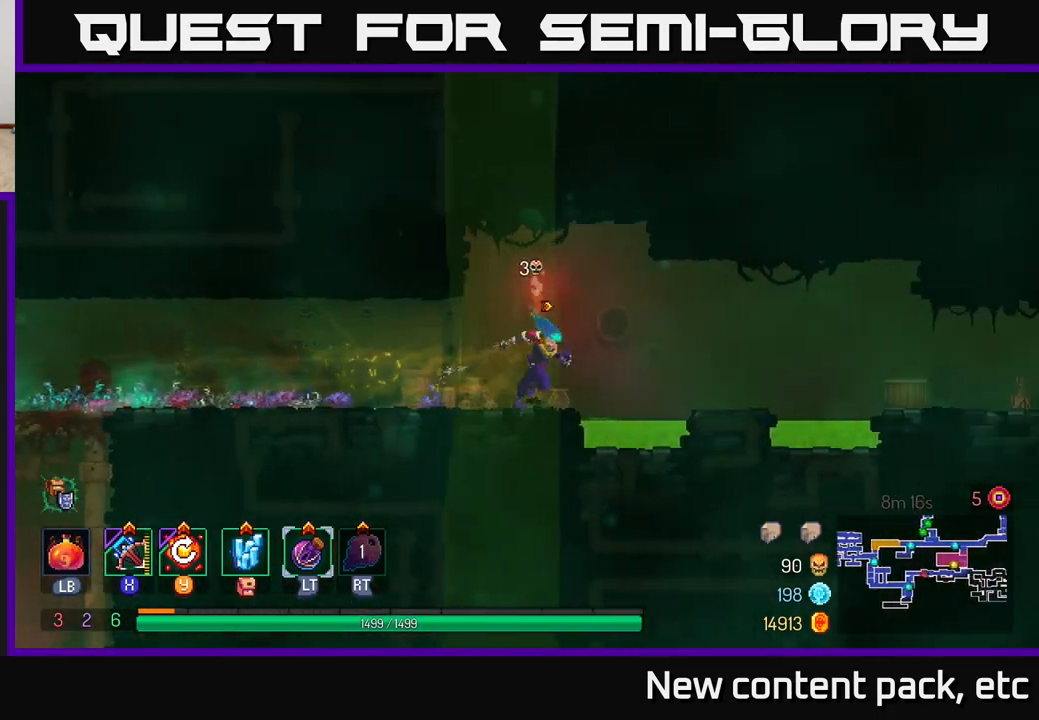
{"buttons": [], "left_stick": "right", "right_stick": "center", "events": [[50, "A", "down"], [183, "A", "up"]]}
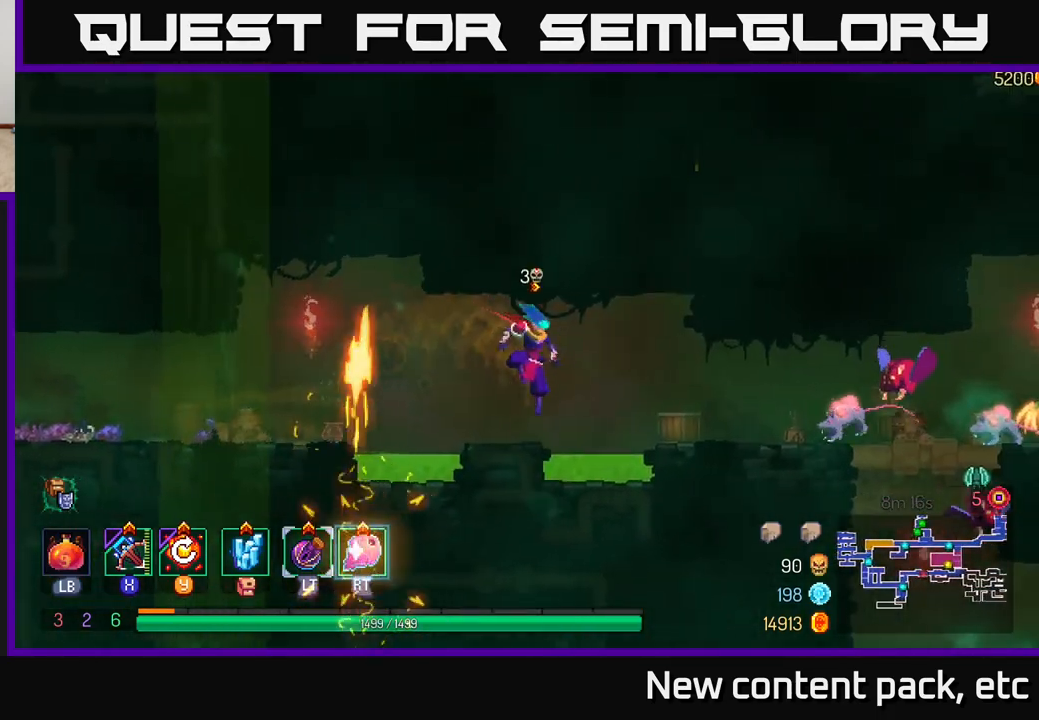
{"buttons": ["B"], "left_stick": "right", "right_stick": "center", "events": [[33, "A", "down"], [117, "A", "up"], [433, "B", "down"]]}
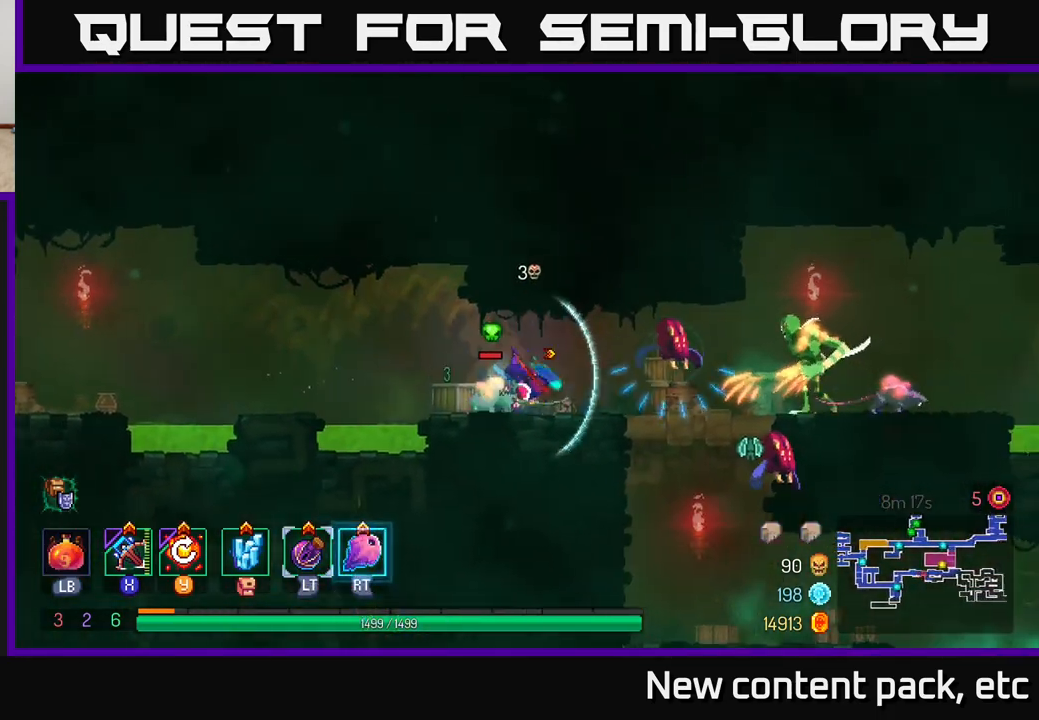
{"buttons": [], "left_stick": "center", "right_stick": "center", "events": [[17, "B", "up"], [67, "X", "down"], [133, "X", "up"], [450, "left_stick", "center"]]}
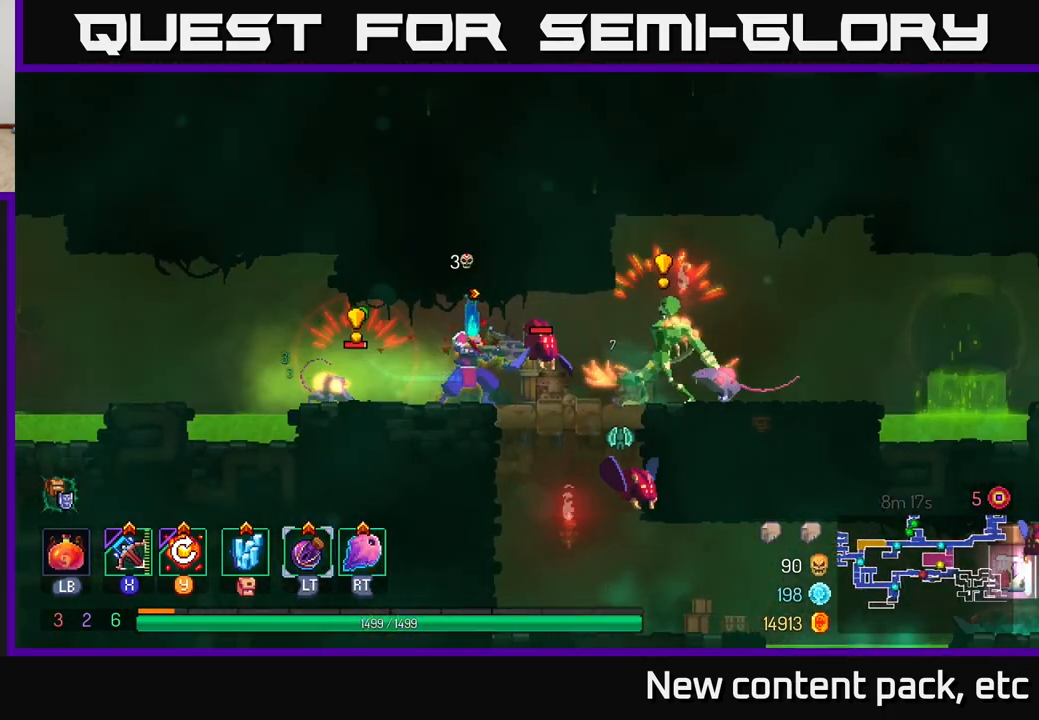
{"buttons": ["B"], "left_stick": "left", "right_stick": "center", "events": [[233, "B", "down"], [233, "left_stick", "left"], [300, "B", "up"], [350, "B", "down"], [417, "B", "up"], [450, "B", "down"]]}
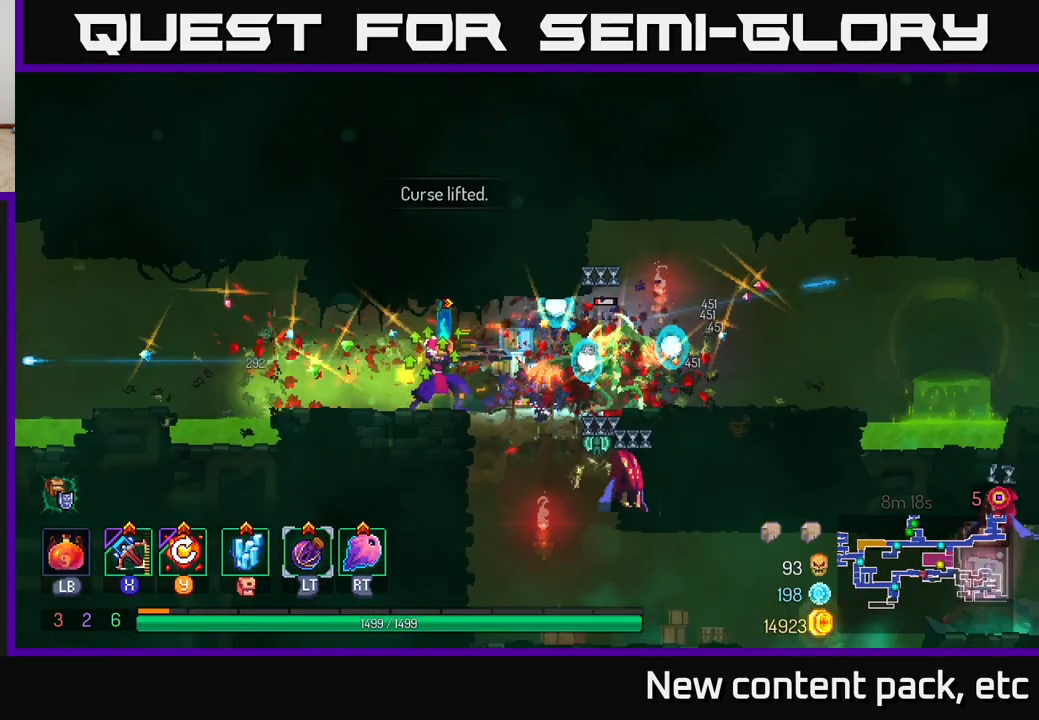
{"buttons": ["A"], "left_stick": "left", "right_stick": "center", "events": [[33, "B", "up"], [83, "B", "down"], [150, "B", "up"], [200, "B", "down"], [283, "B", "up"], [400, "A", "down"]]}
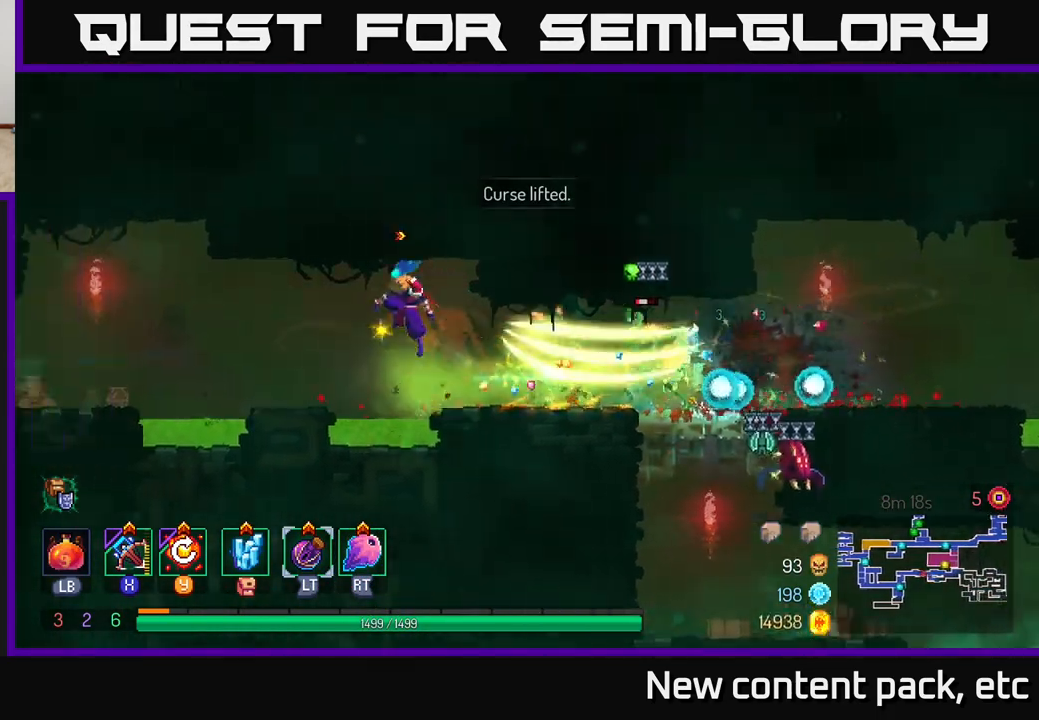
{"buttons": [], "left_stick": "right", "right_stick": "center", "events": [[17, "A", "up"], [283, "left_stick", "right"], [350, "X", "down"], [433, "X", "up"]]}
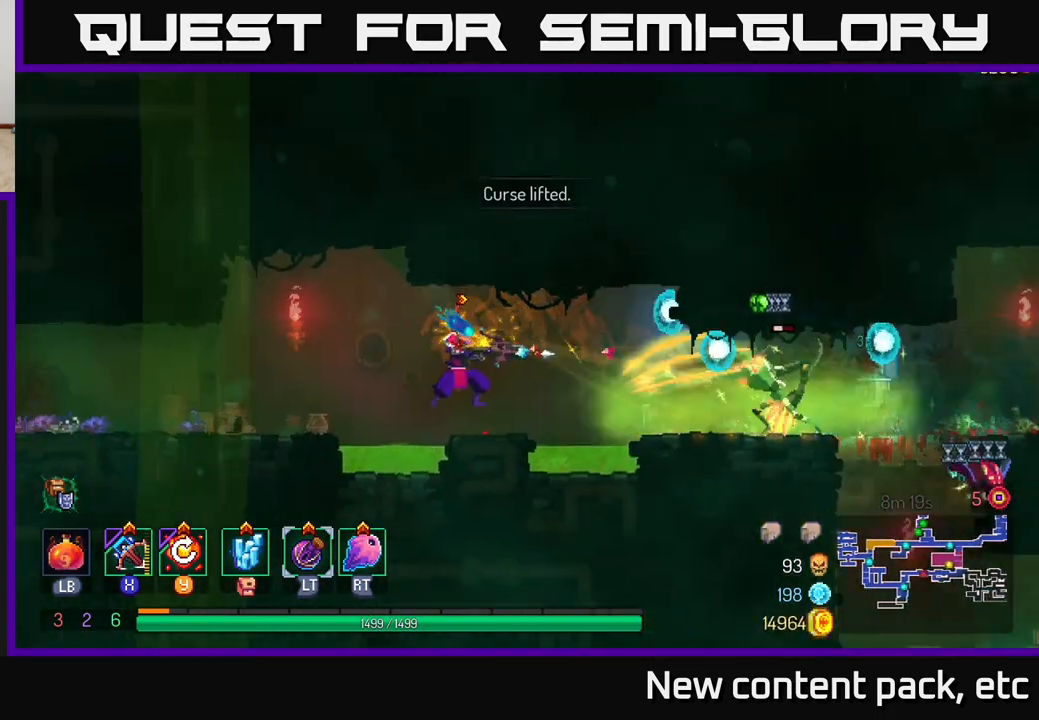
{"buttons": [], "left_stick": "center", "right_stick": "center", "events": [[500, "left_stick", "center"]]}
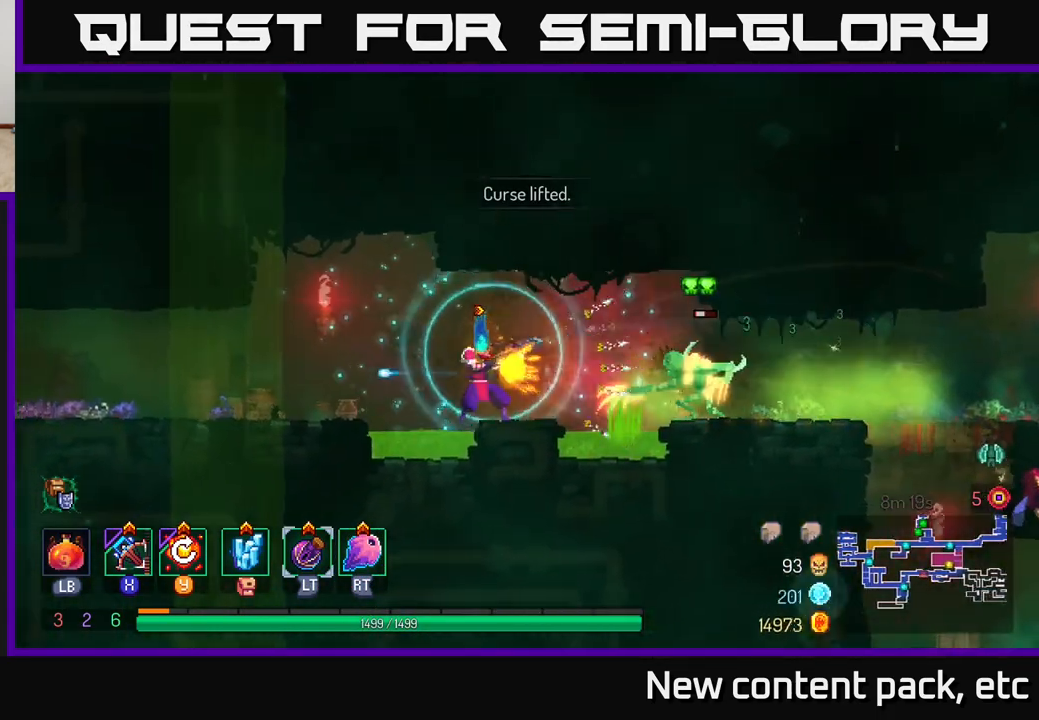
{"buttons": [], "left_stick": "right", "right_stick": "center", "events": [[250, "left_stick", "right"]]}
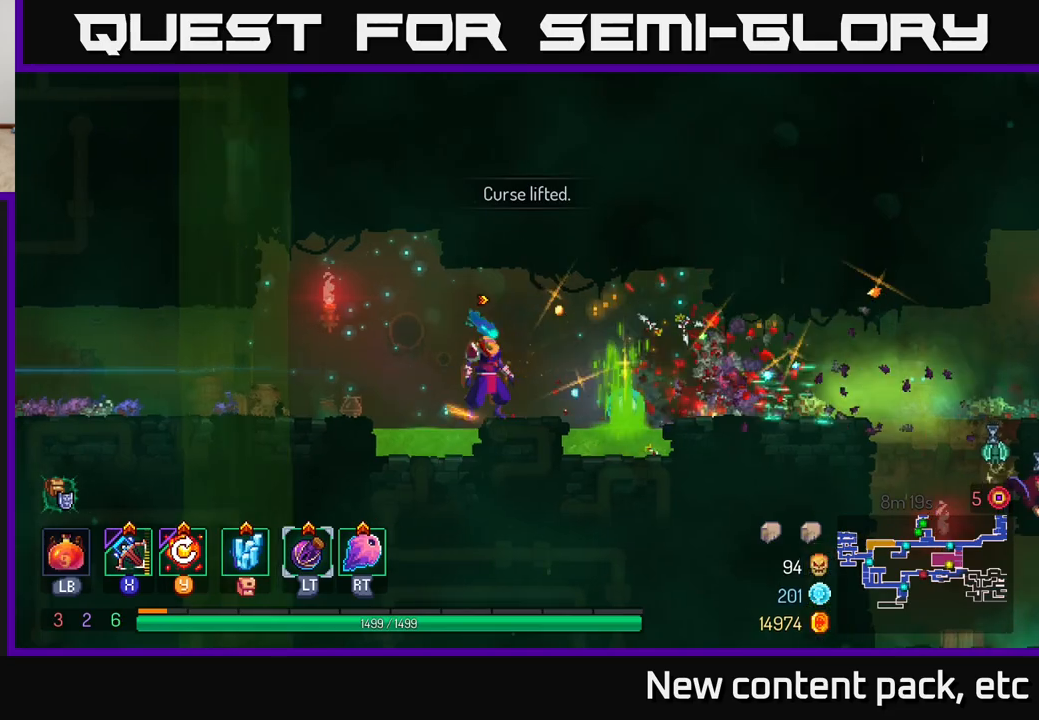
{"buttons": [], "left_stick": "right", "right_stick": "center", "events": [[17, "A", "down"], [133, "A", "up"]]}
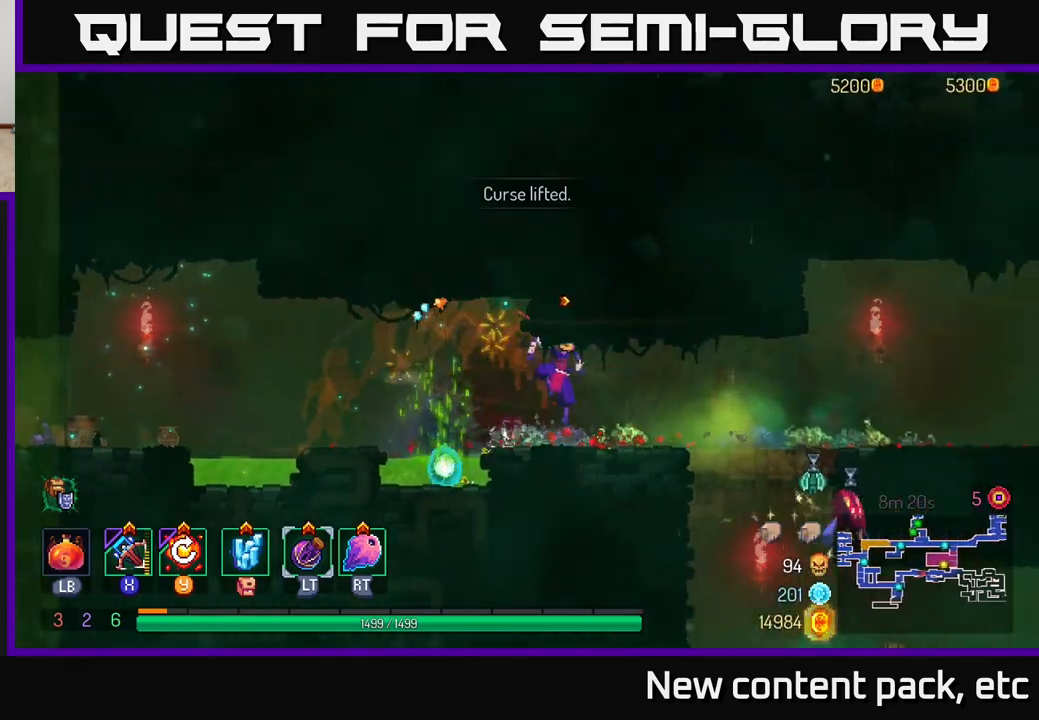
{"buttons": [], "left_stick": "left", "right_stick": "center", "events": [[83, "B", "down"], [183, "B", "up"], [417, "left_stick", "left"]]}
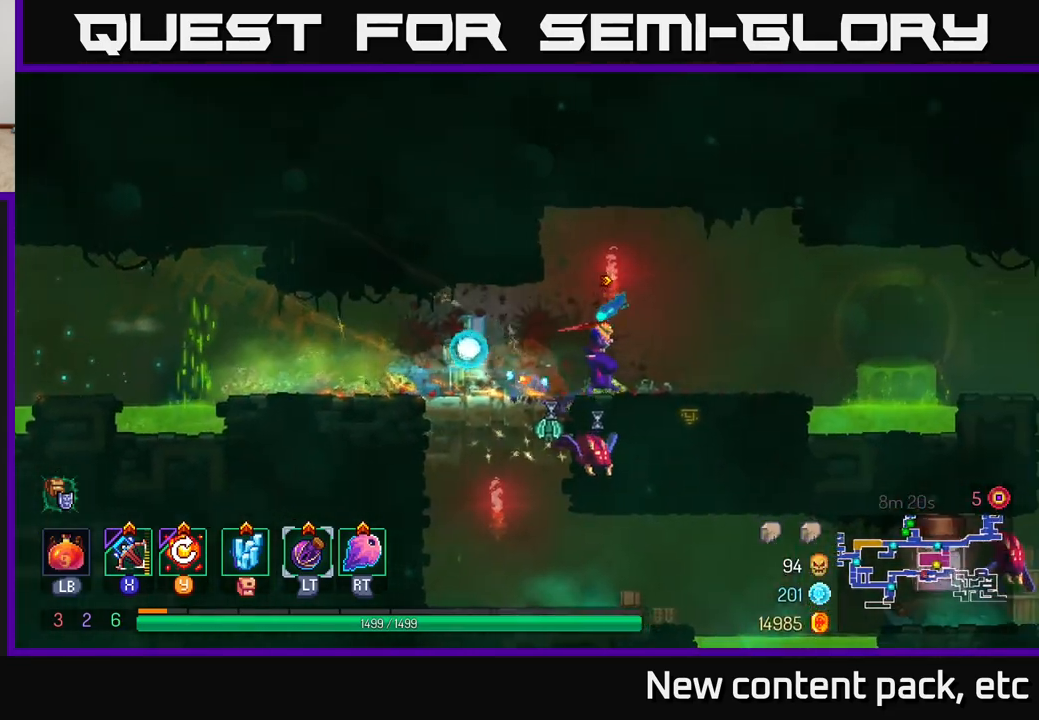
{"buttons": ["A"], "left_stick": "down", "right_stick": "center", "events": [[33, "left_stick", "up-left"], [167, "left_stick", "center"], [350, "left_stick", "down"], [400, "A", "down"], [467, "A", "up"], [500, "A", "down"]]}
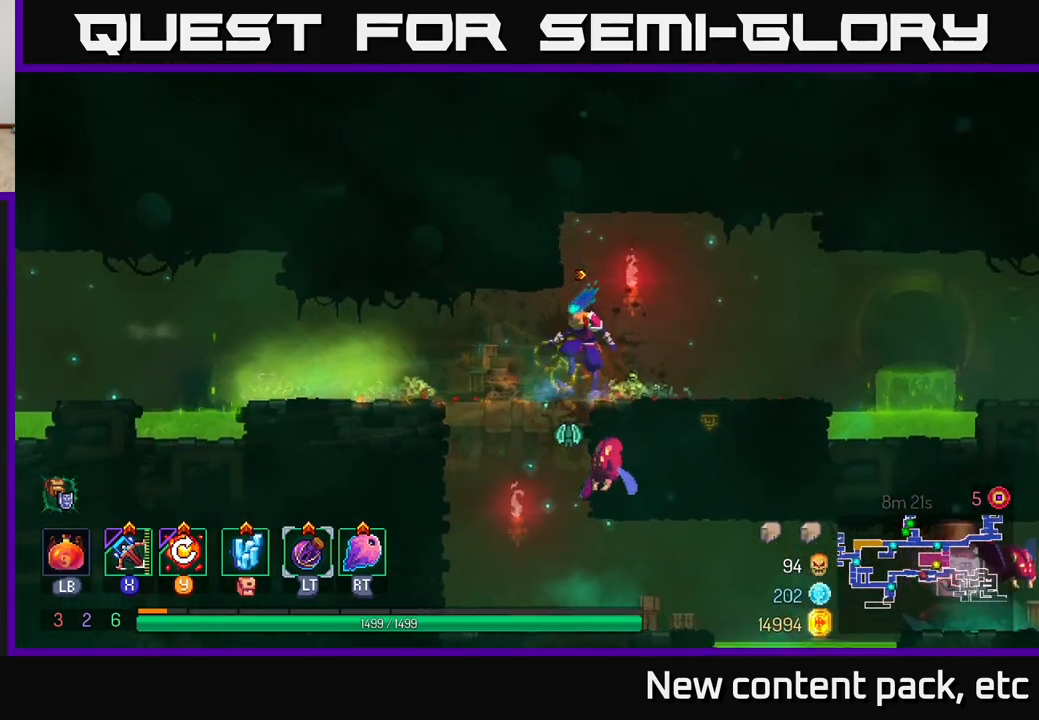
{"buttons": [], "left_stick": "center", "right_stick": "center", "events": [[67, "A", "up"], [217, "left_stick", "center"]]}
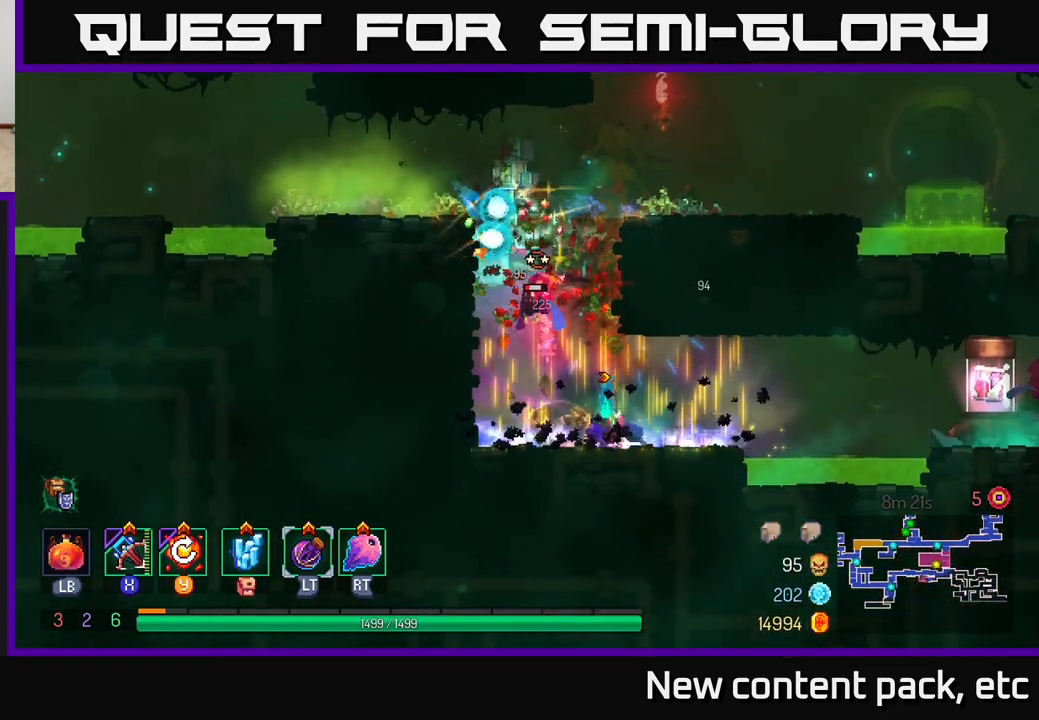
{"buttons": [], "left_stick": "center", "right_stick": "center", "events": [[117, "X", "down"], [117, "left_stick", "left"], [183, "X", "up"], [317, "left_stick", "center"]]}
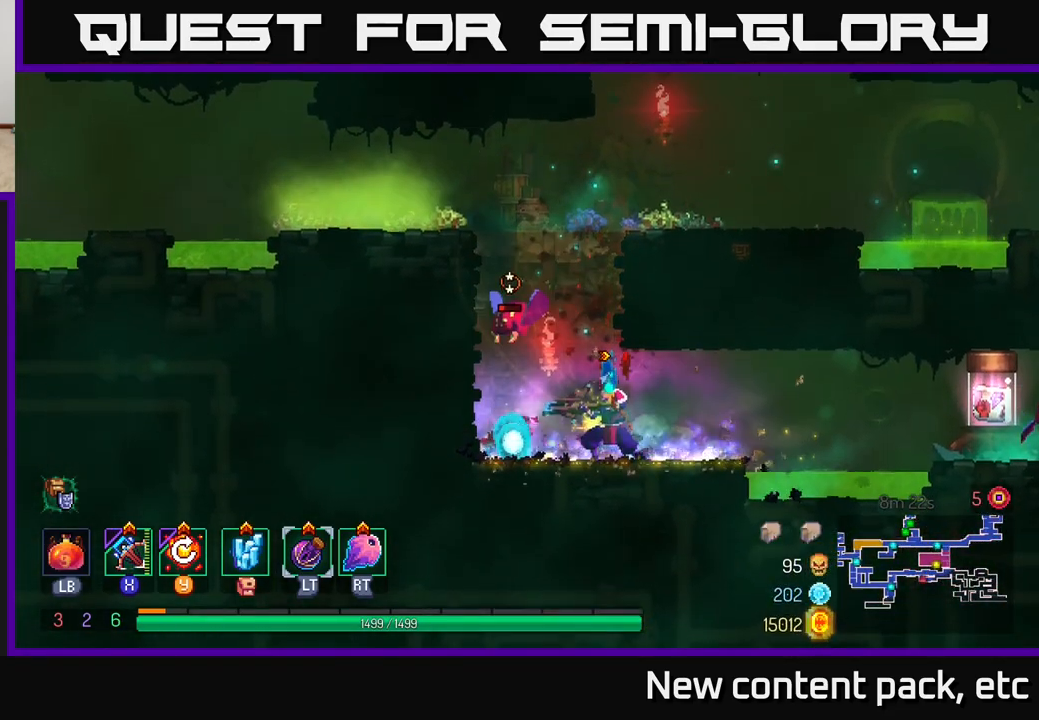
{"buttons": [], "left_stick": "center", "right_stick": "center", "events": []}
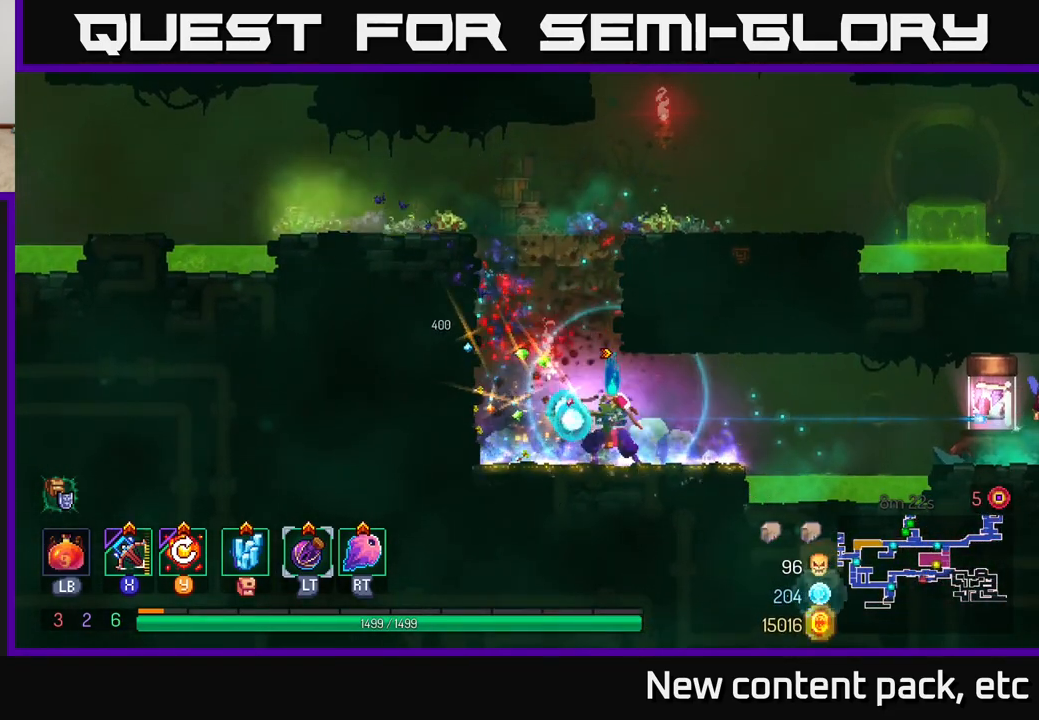
{"buttons": [], "left_stick": "right", "right_stick": "center", "events": [[50, "left_stick", "right"]]}
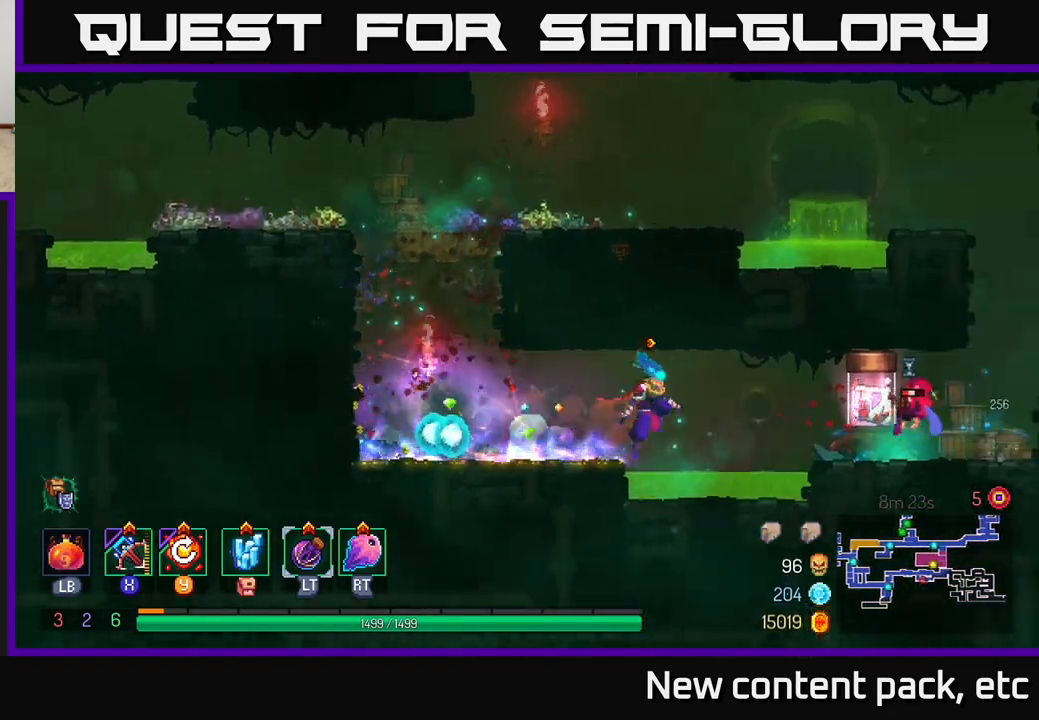
{"buttons": ["B"], "left_stick": "right", "right_stick": "center", "events": [[67, "A", "down"], [183, "A", "up"], [333, "A", "down"], [400, "A", "up"], [417, "B", "down"]]}
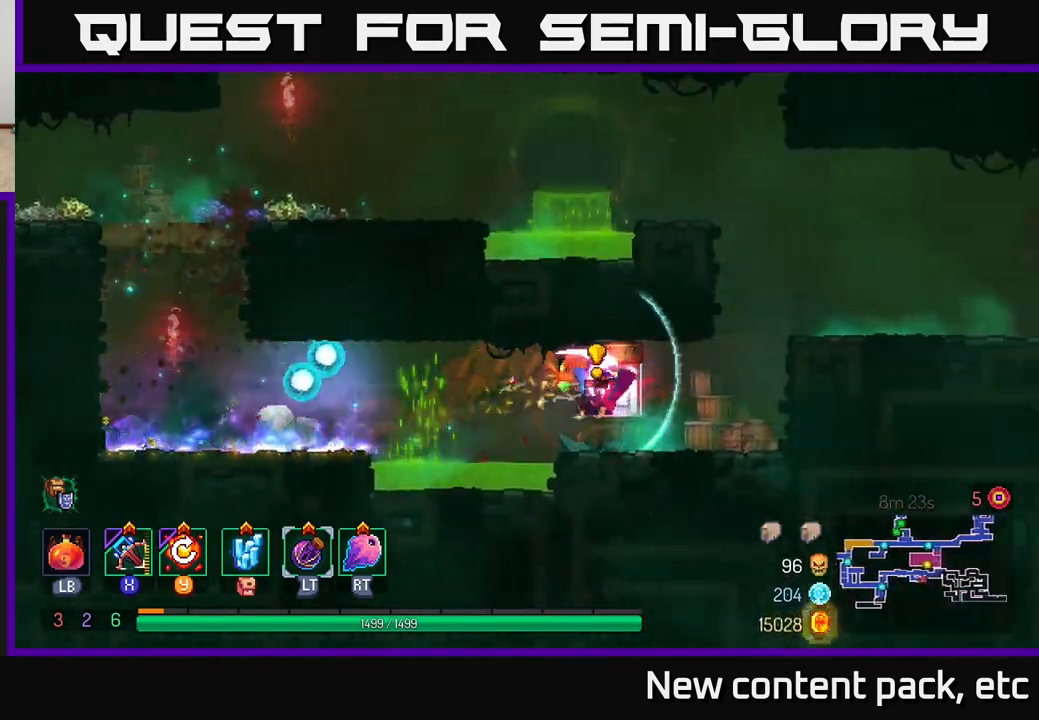
{"buttons": [], "left_stick": "center", "right_stick": "center", "events": [[17, "B", "up"], [100, "X", "down"], [150, "left_stick", "left"], [183, "X", "up"], [500, "left_stick", "center"]]}
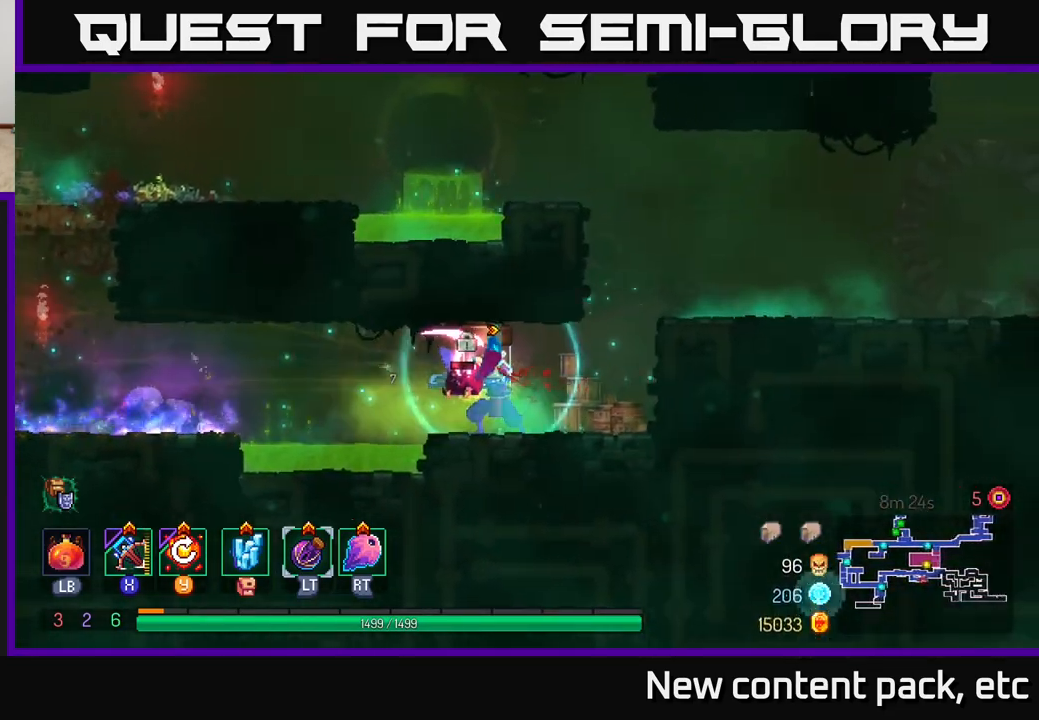
{"buttons": [], "left_stick": "center", "right_stick": "center", "events": []}
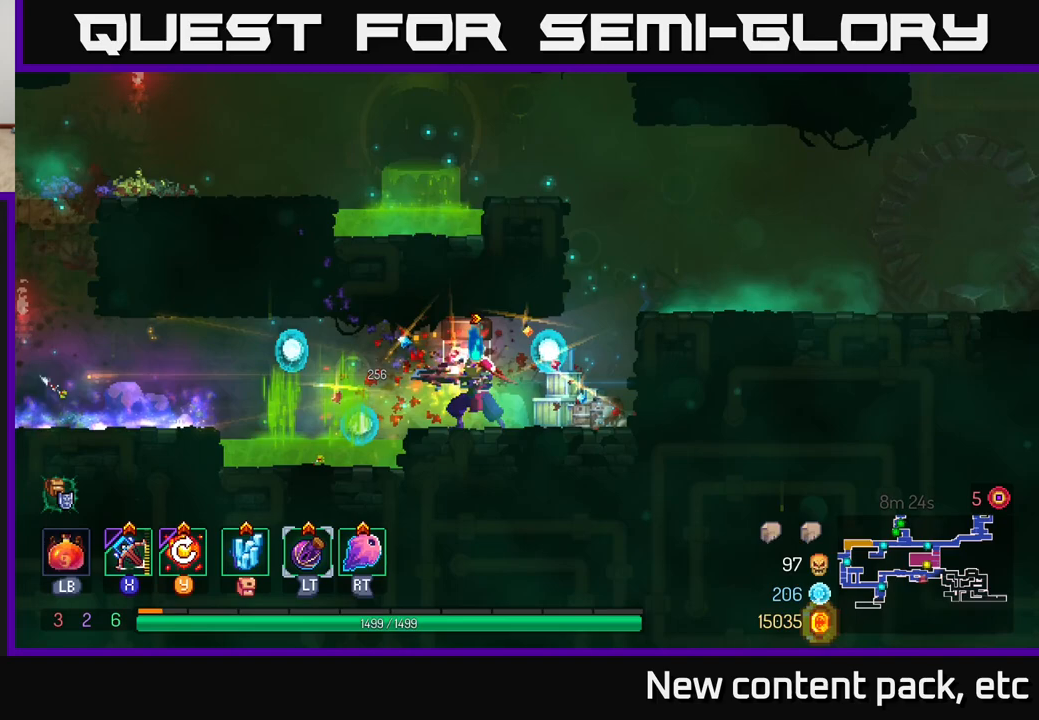
{"buttons": [], "left_stick": "center", "right_stick": "center", "events": [[100, "R1", "down"], [150, "R1", "up"]]}
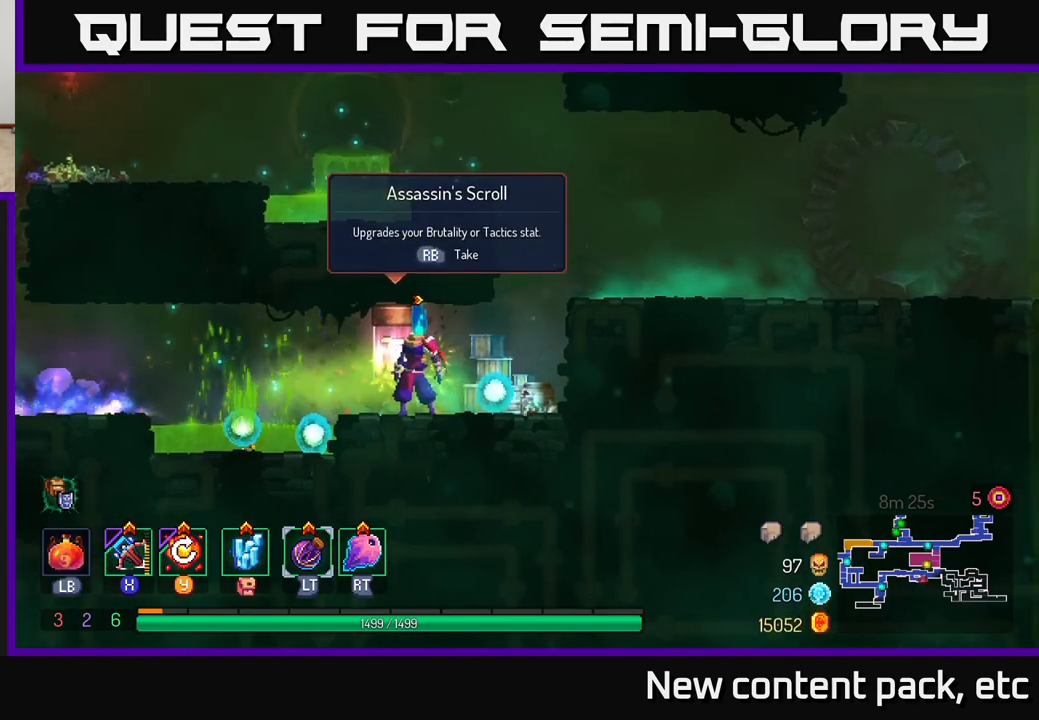
{"buttons": [], "left_stick": "center", "right_stick": "center", "events": [[83, "R1", "down"], [150, "R1", "up"]]}
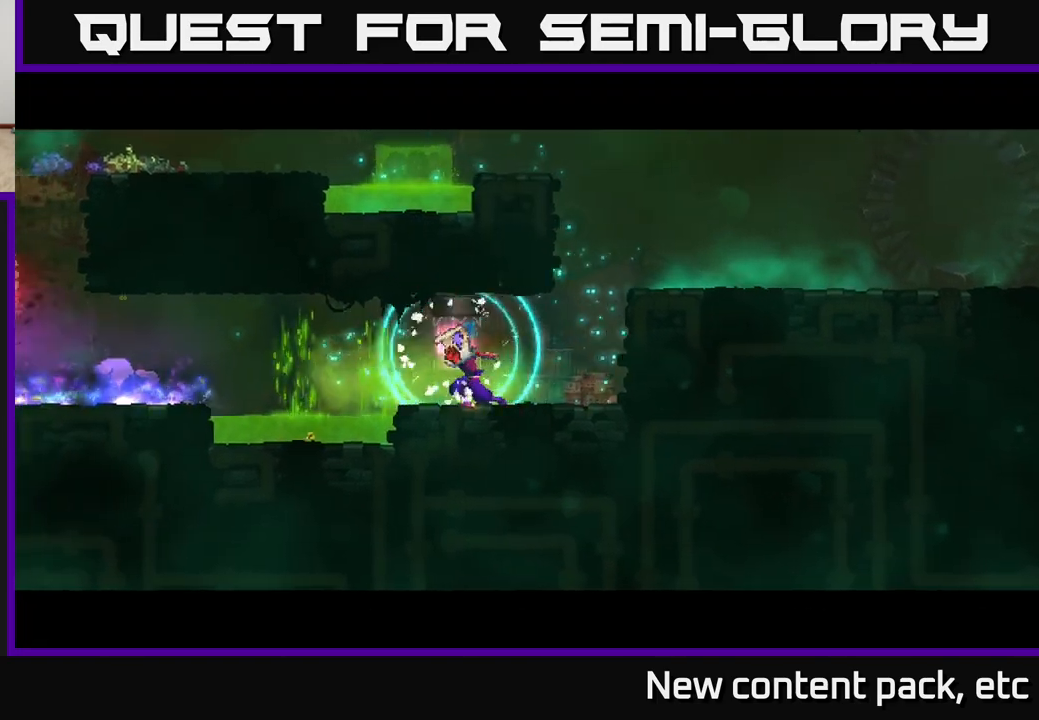
{"buttons": [], "left_stick": "center", "right_stick": "center", "events": []}
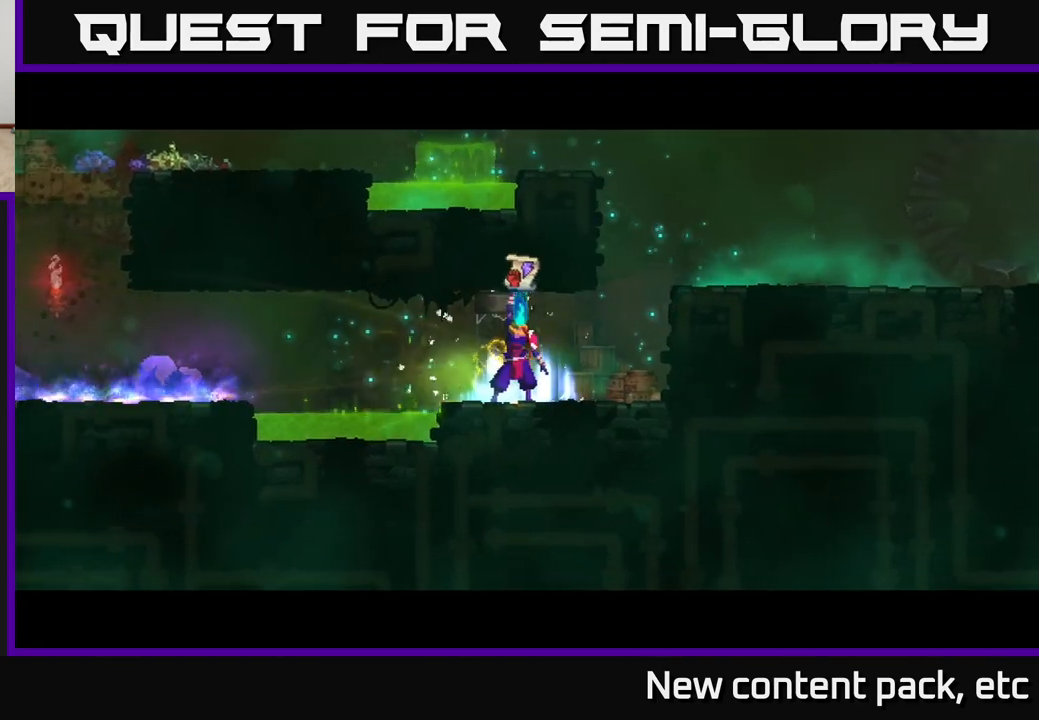
{"buttons": [], "left_stick": "center", "right_stick": "center", "events": []}
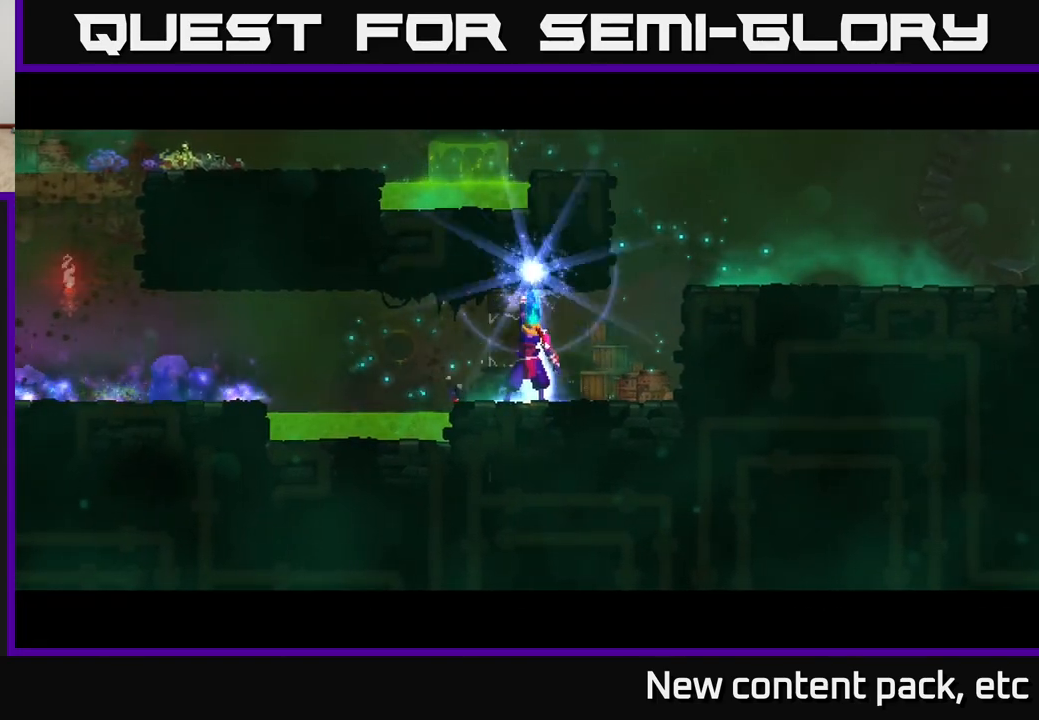
{"buttons": [], "left_stick": "center", "right_stick": "center", "events": []}
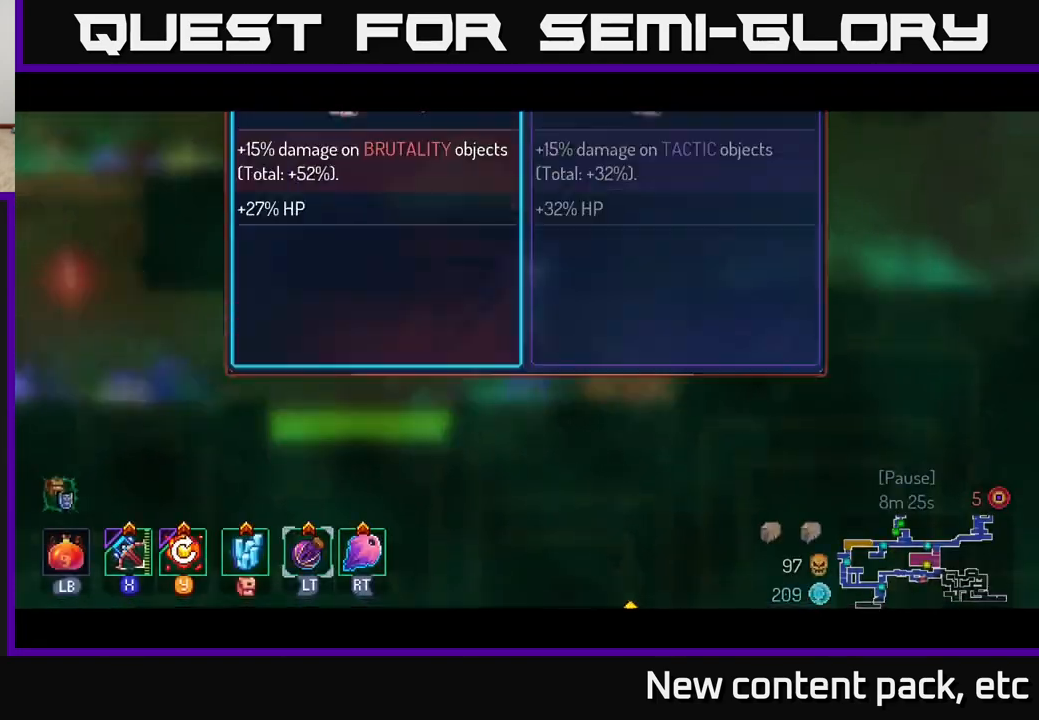
{"buttons": [], "left_stick": "right", "right_stick": "center", "events": [[417, "left_stick", "right"]]}
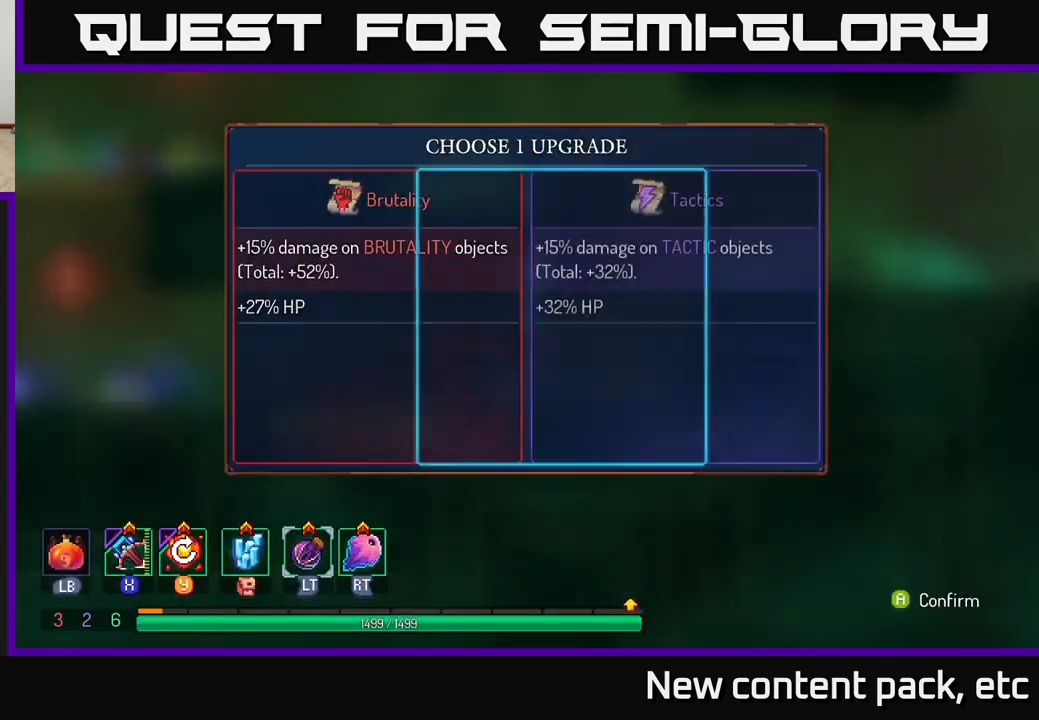
{"buttons": [], "left_stick": "center", "right_stick": "center", "events": [[117, "left_stick", "center"], [200, "left_stick", "left"], [383, "left_stick", "center"], [400, "A", "down"], [500, "A", "up"]]}